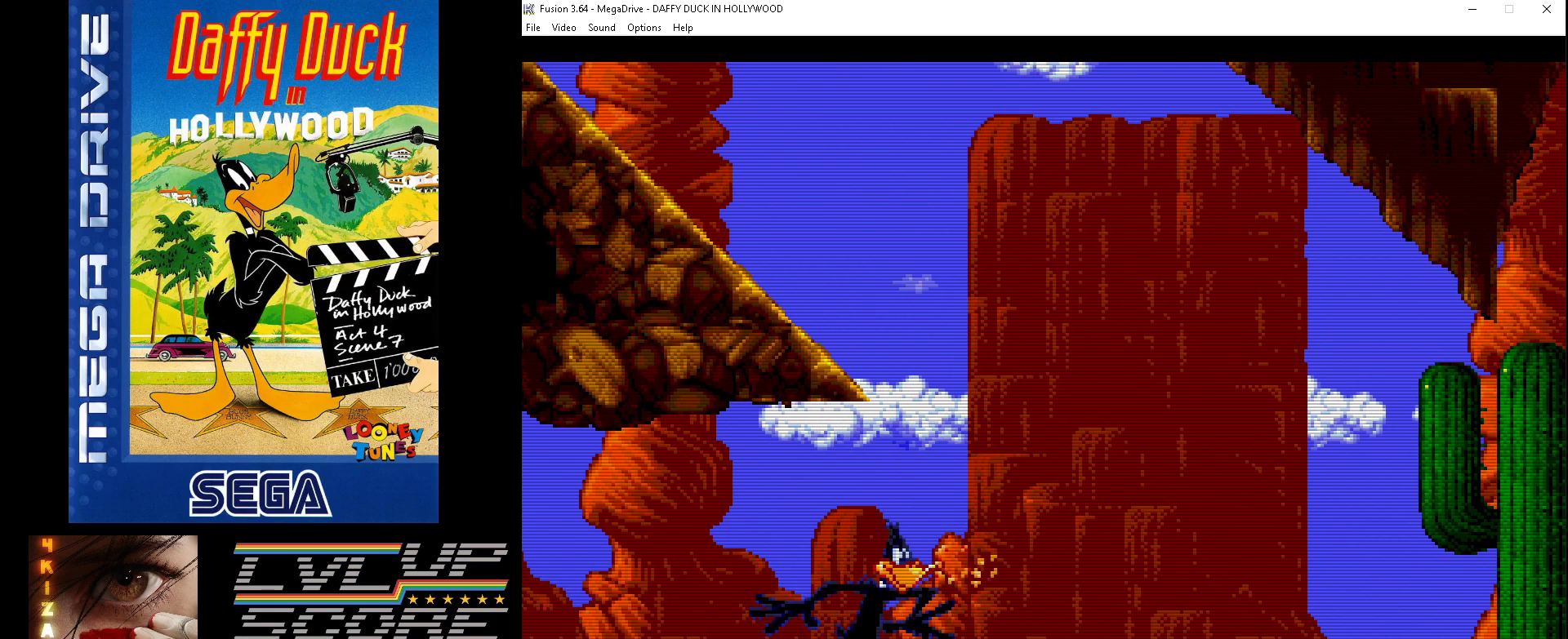
Gameplay with a controller (Xbox layout); each line is a JSON object with the inputs held at the frame after it. "events" lists button and stick changes between this image and that frame as [ms after this image, input, new state], when the widget could be followed in between. Not read: L1 L2 L3 R1 R2 R3.
{"buttons": ["B", "DPAD_RIGHT"], "events": [[133, "B", "down"]]}
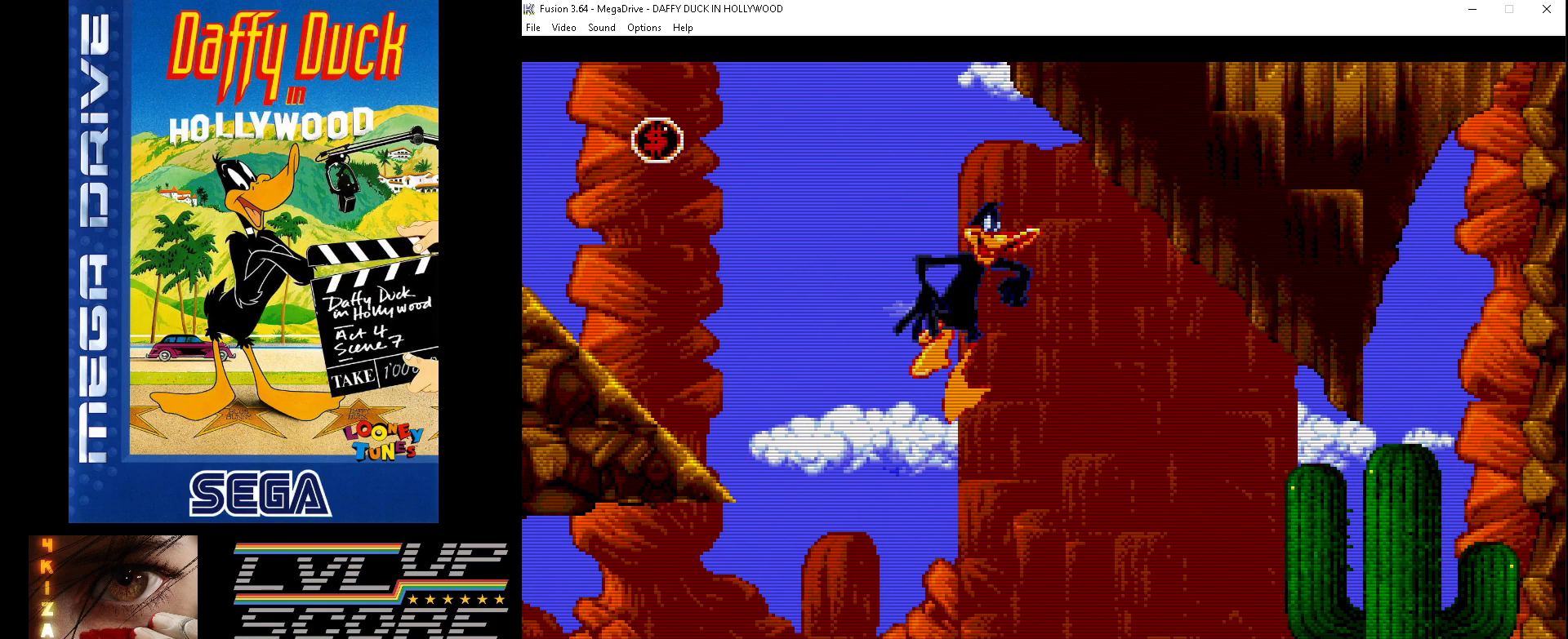
{"buttons": ["DPAD_RIGHT"], "events": [[333, "B", "up"]]}
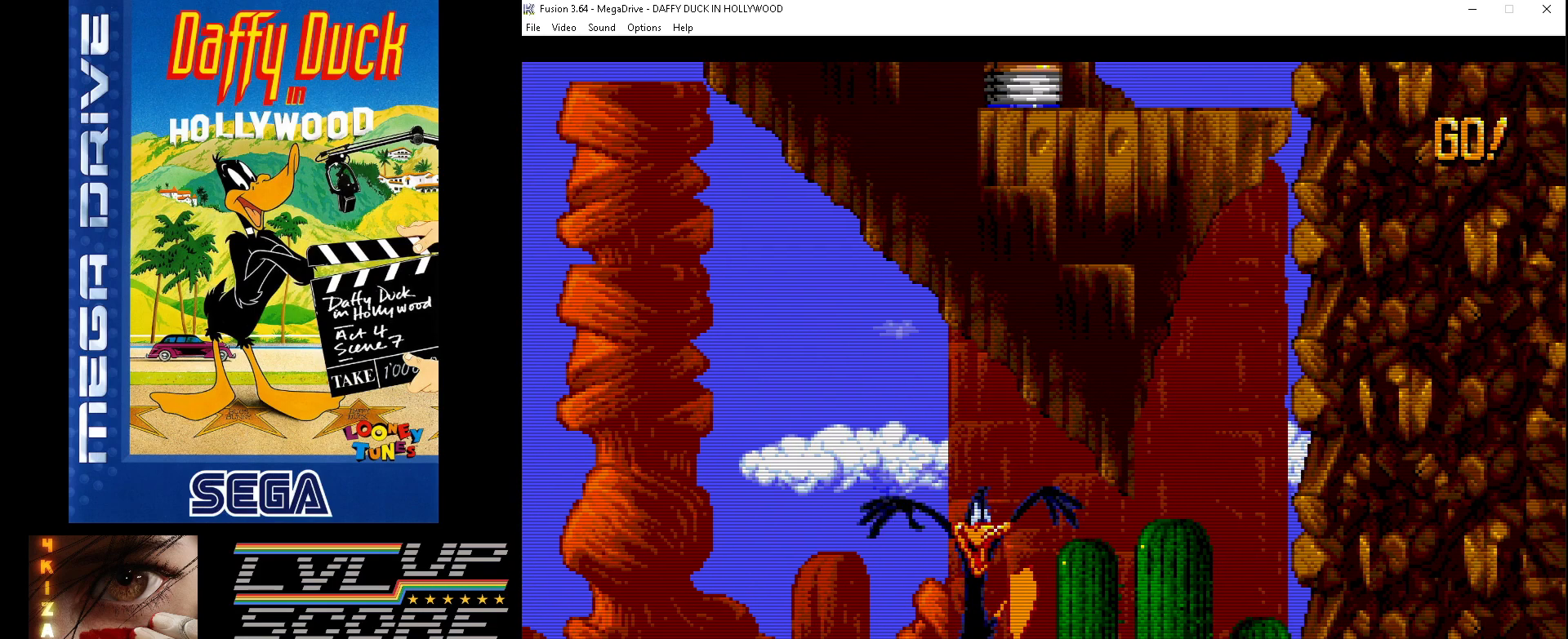
{"buttons": ["B", "DPAD_UP"], "events": [[33, "DPAD_UP", "down"], [67, "B", "down"], [267, "DPAD_RIGHT", "up"]]}
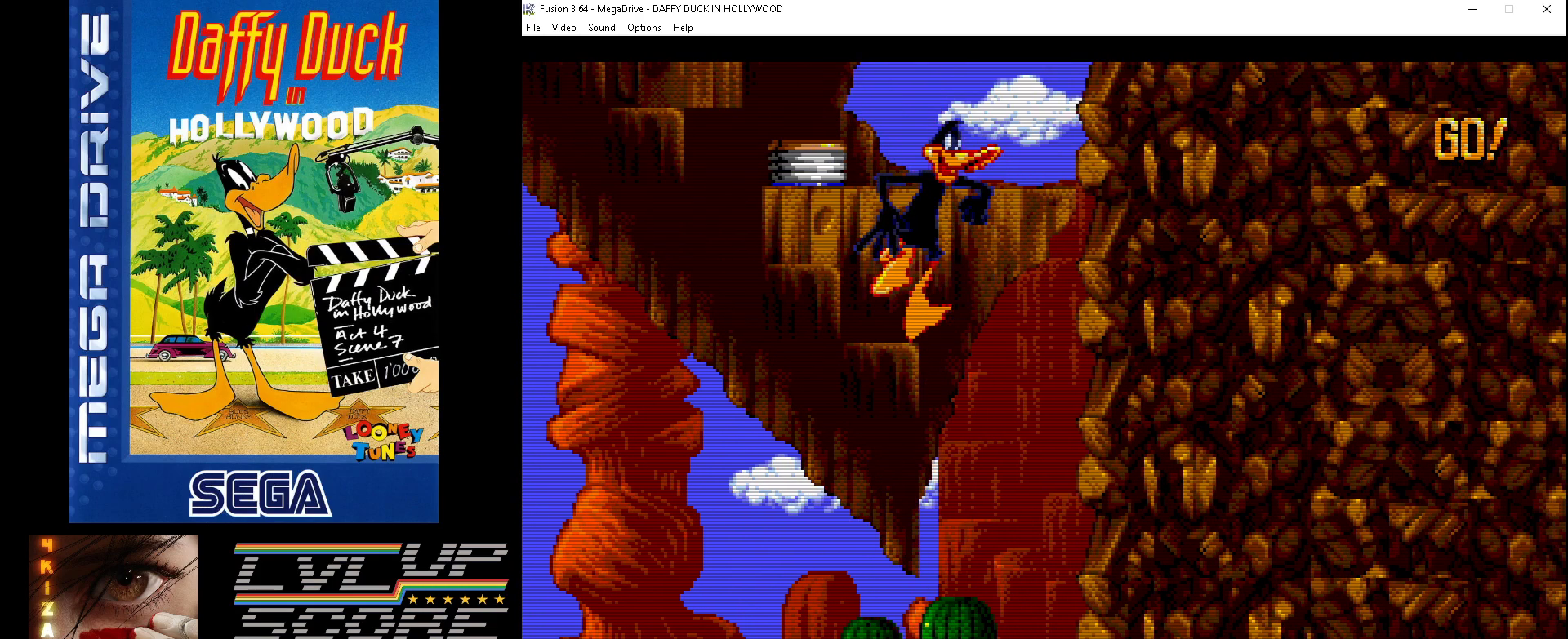
{"buttons": ["DPAD_UP"], "events": [[67, "DPAD_LEFT", "down"], [200, "DPAD_LEFT", "up"], [467, "B", "up"]]}
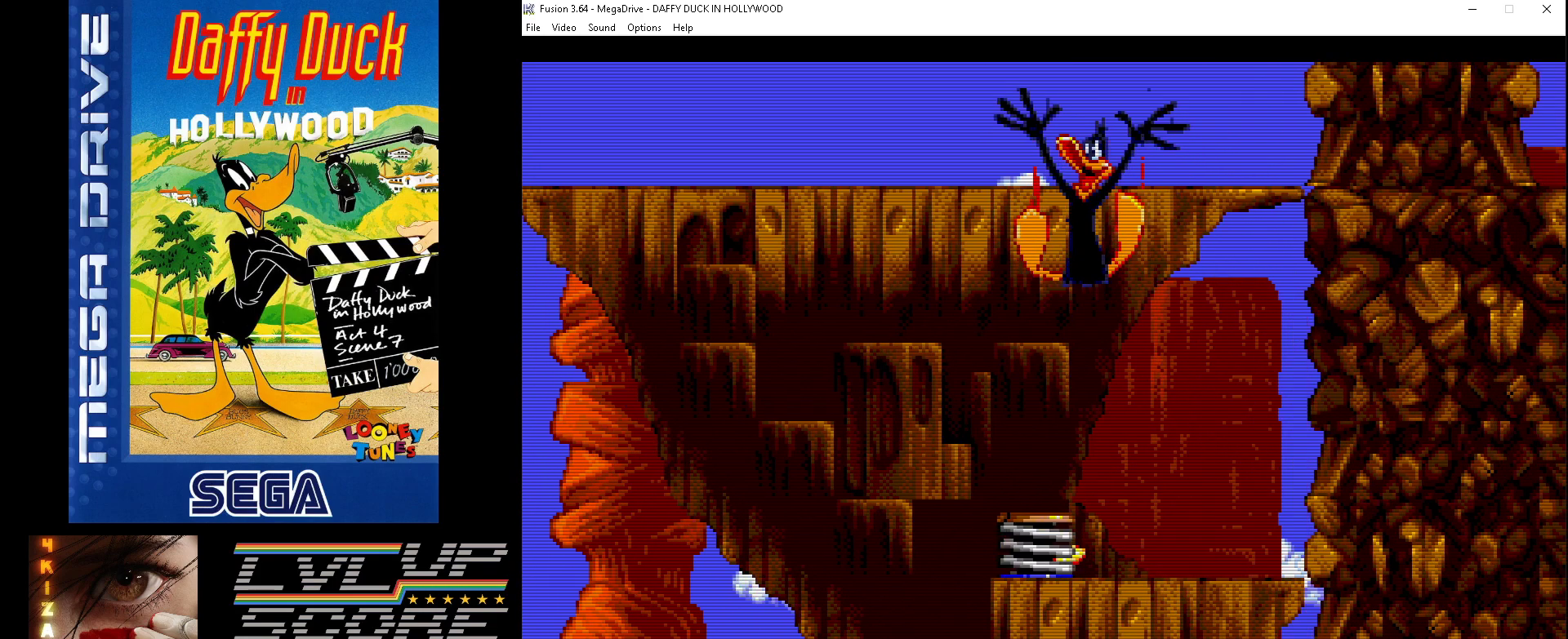
{"buttons": ["DPAD_LEFT"], "events": [[167, "DPAD_UP", "up"], [500, "DPAD_LEFT", "down"]]}
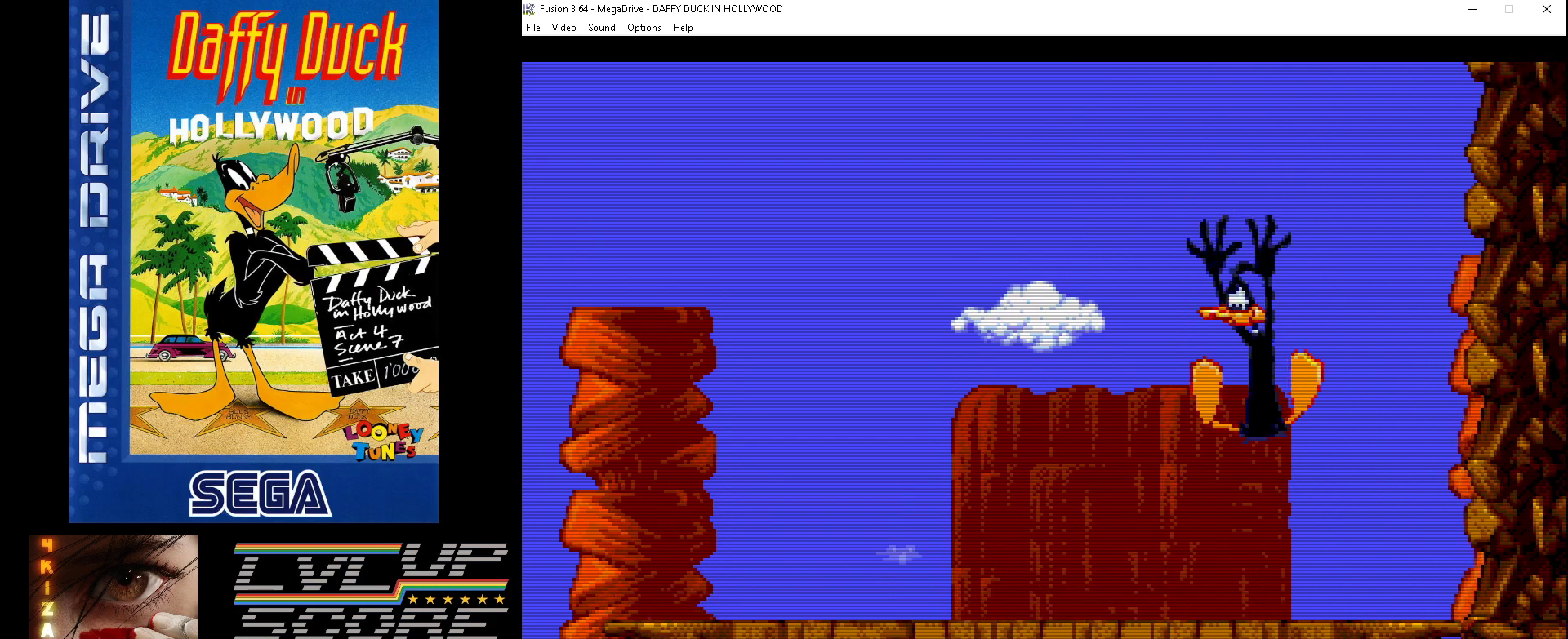
{"buttons": ["DPAD_DOWN", "DPAD_RIGHT"], "events": [[400, "DPAD_LEFT", "up"], [433, "DPAD_DOWN", "down"], [433, "DPAD_RIGHT", "down"]]}
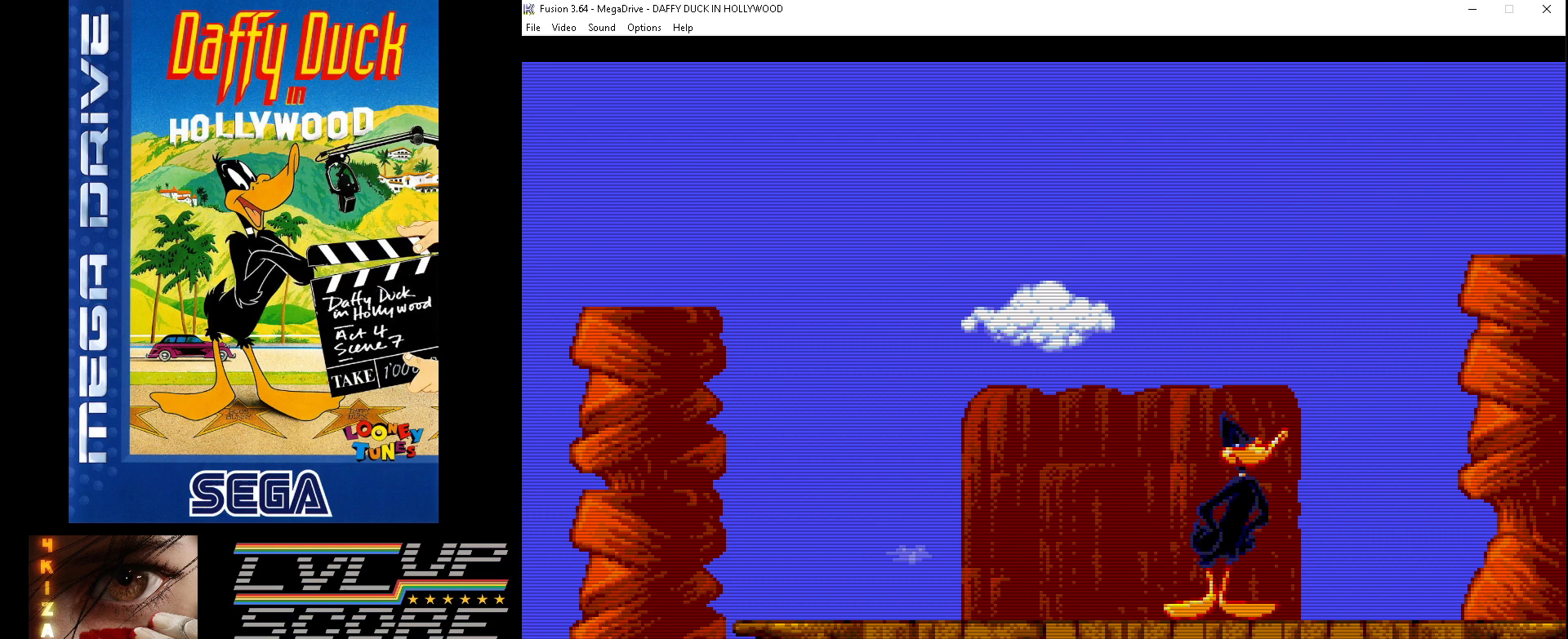
{"buttons": ["DPAD_RIGHT"], "events": [[33, "DPAD_DOWN", "up"]]}
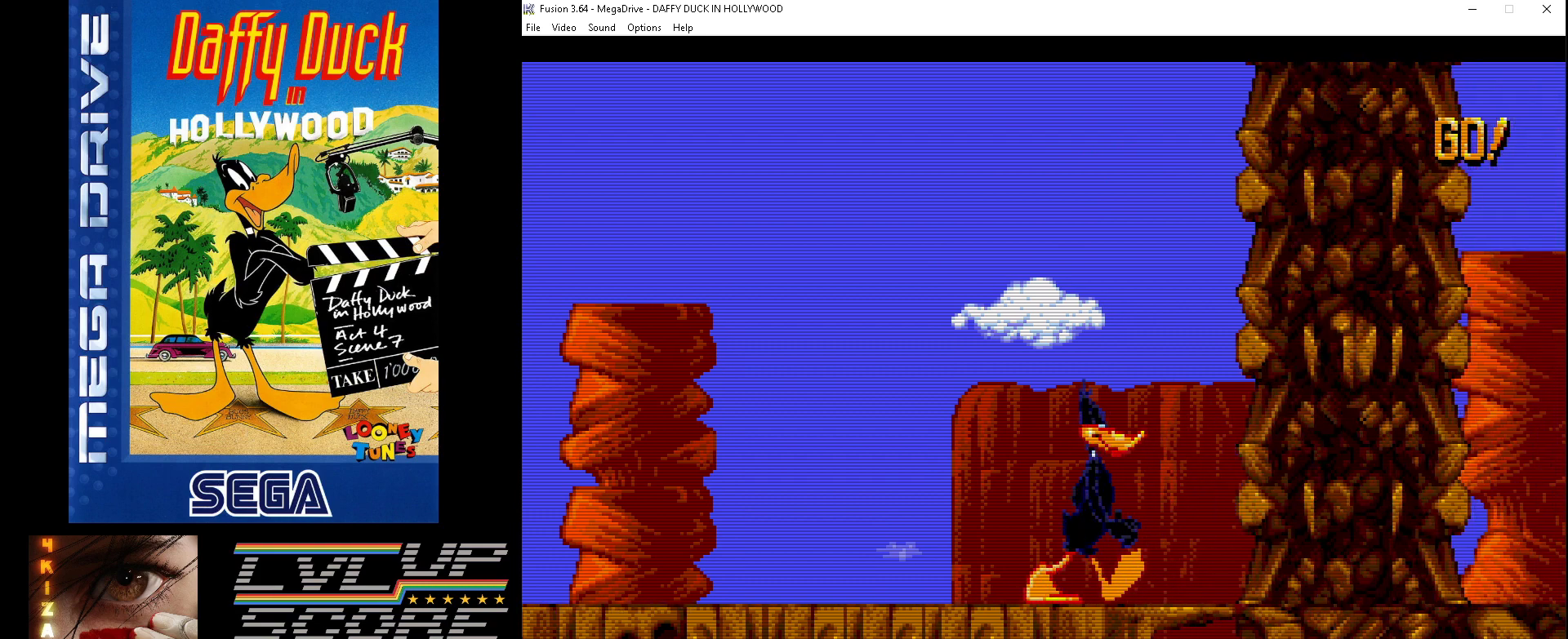
{"buttons": ["DPAD_RIGHT"], "events": []}
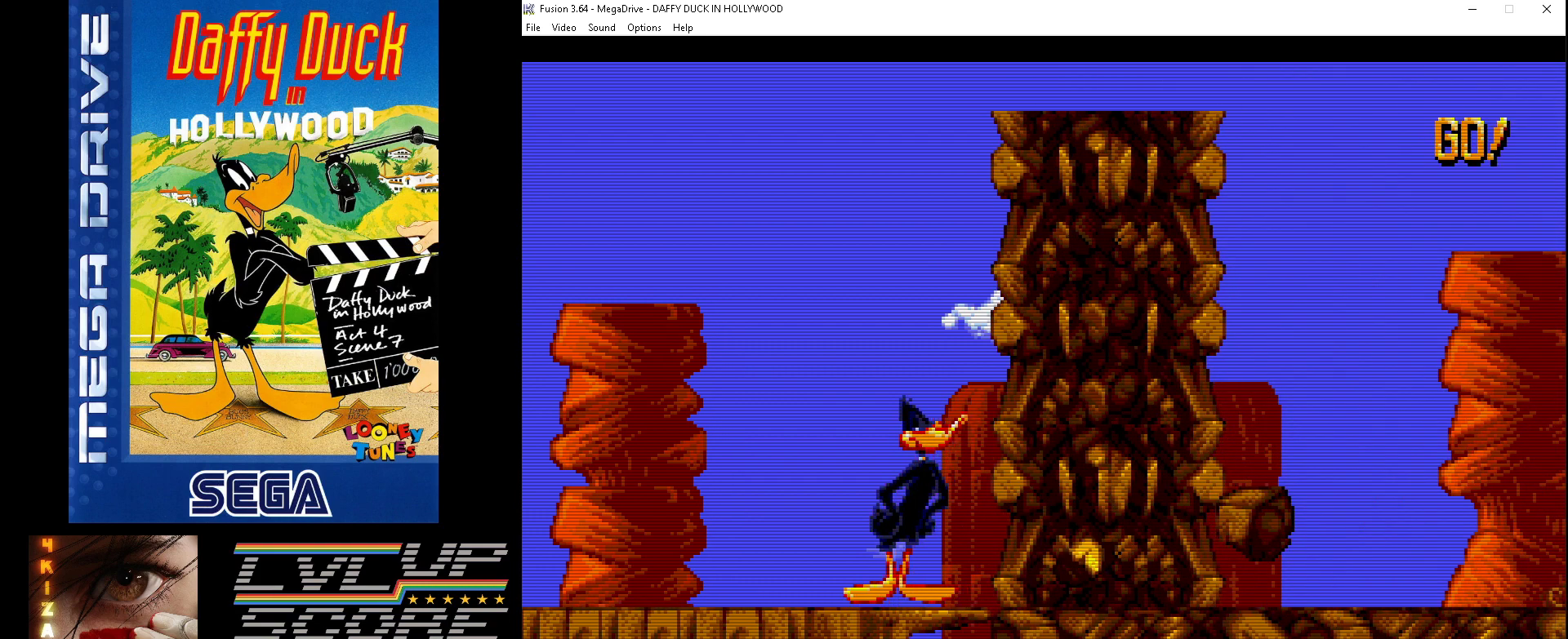
{"buttons": [], "events": [[100, "DPAD_RIGHT", "up"]]}
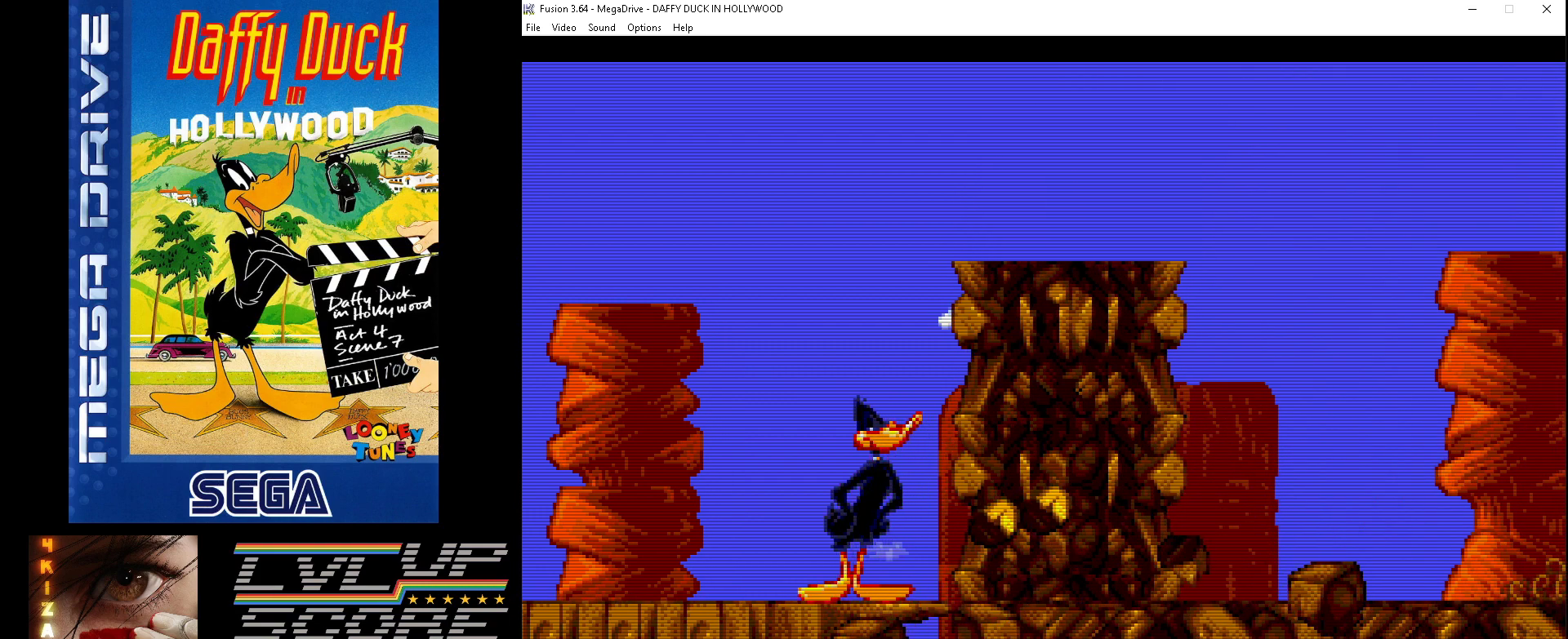
{"buttons": [], "events": []}
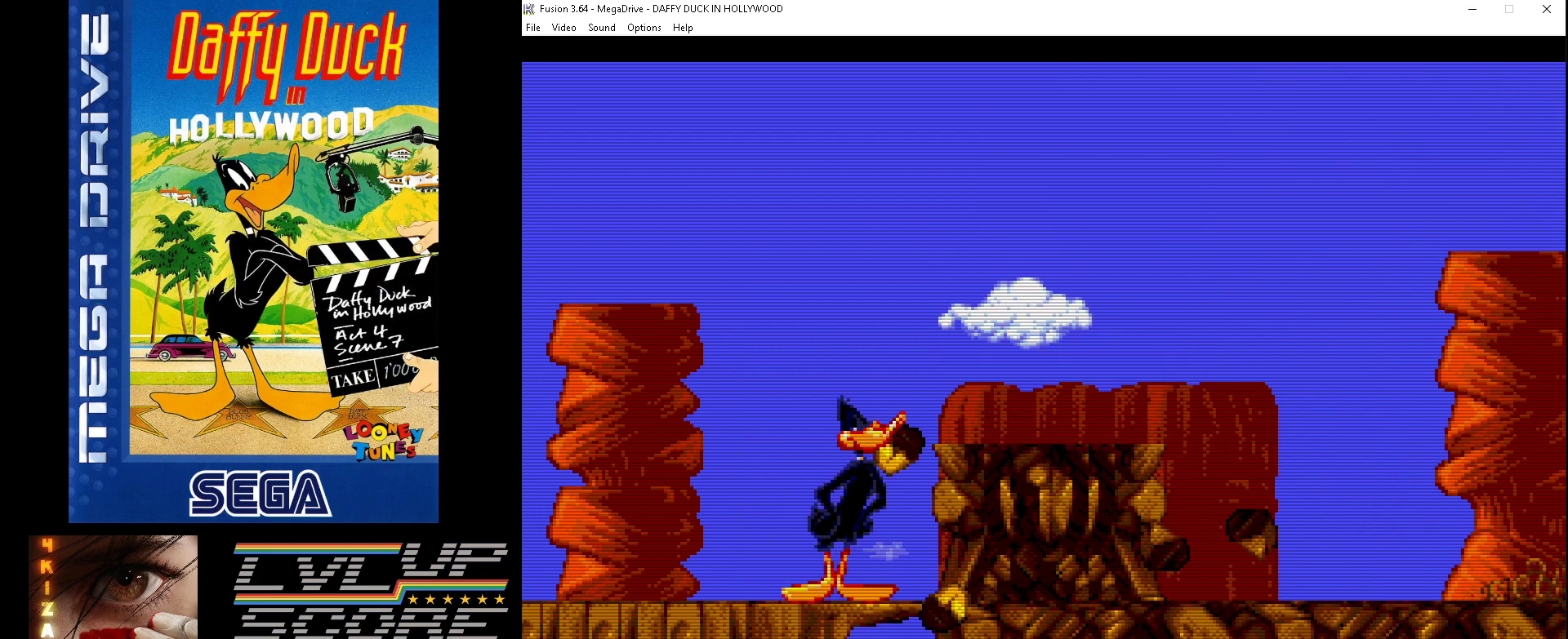
{"buttons": ["DPAD_RIGHT"], "events": [[400, "DPAD_RIGHT", "down"]]}
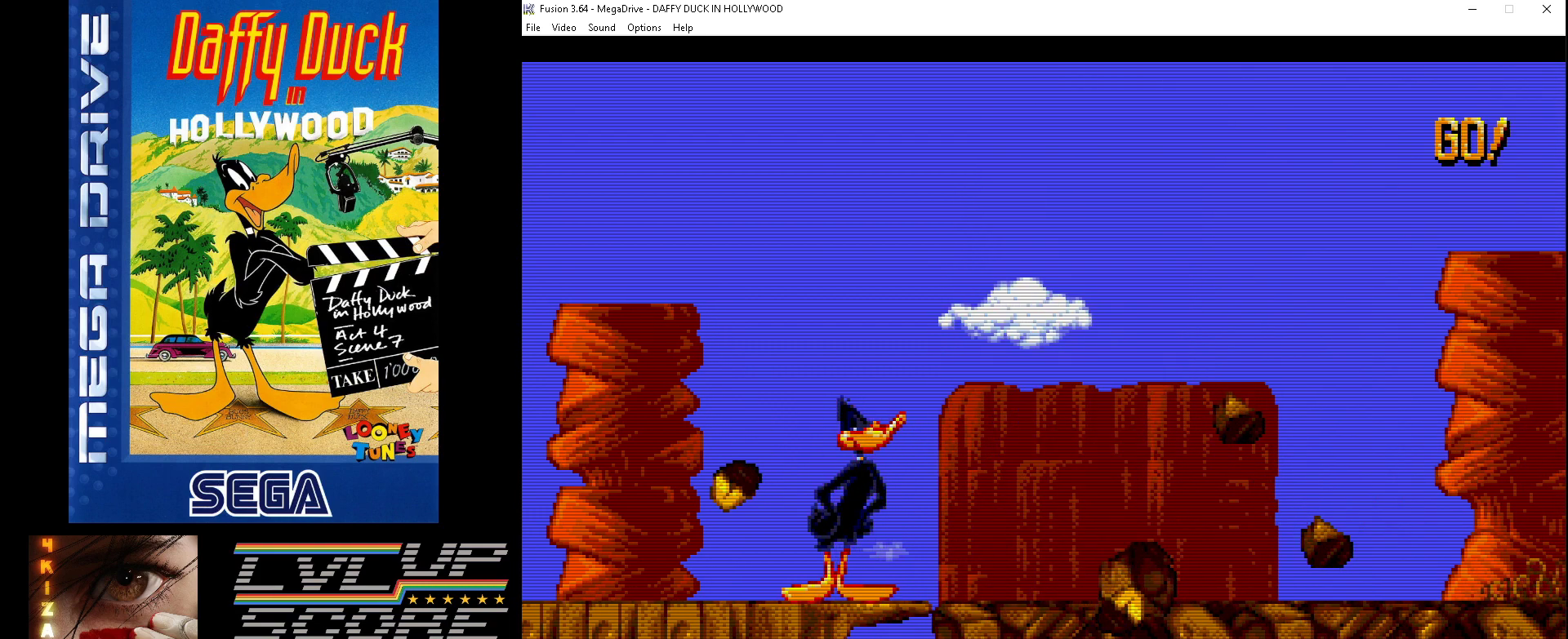
{"buttons": ["DPAD_RIGHT"], "events": [[33, "B", "down"], [200, "B", "up"]]}
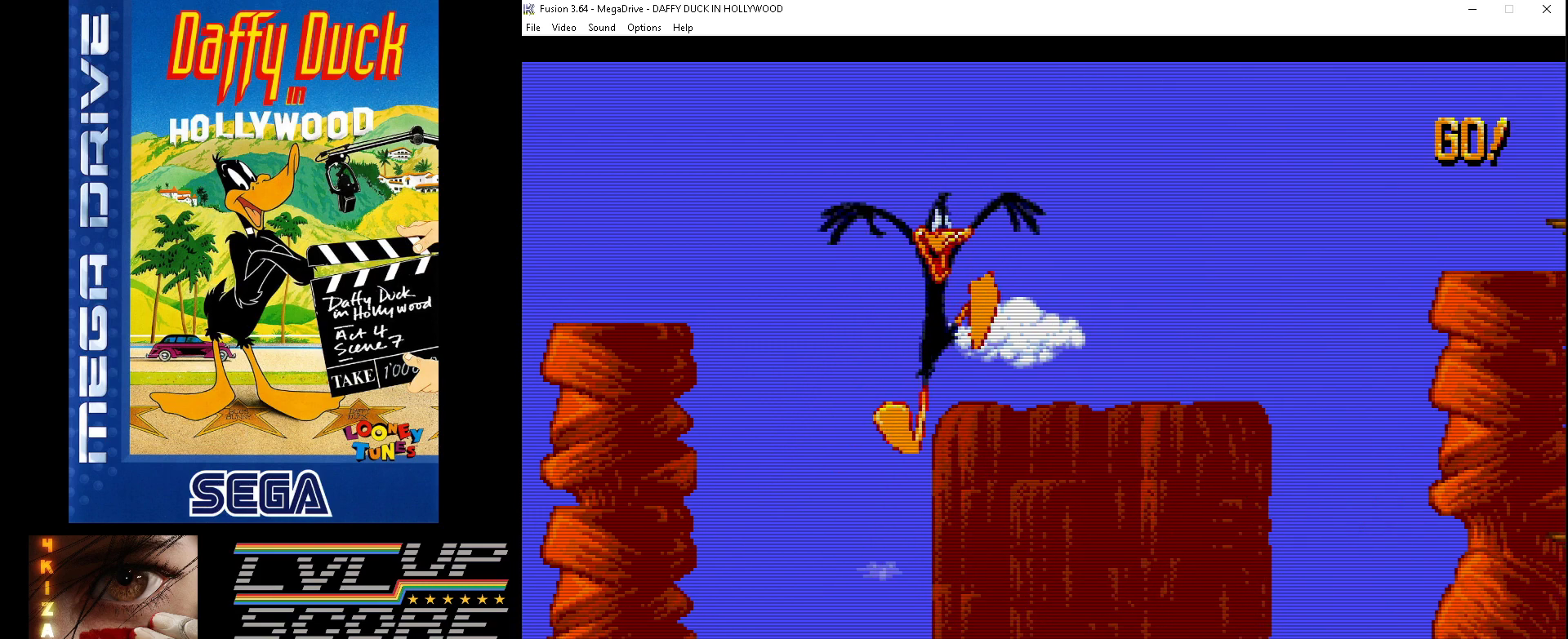
{"buttons": ["DPAD_RIGHT"], "events": []}
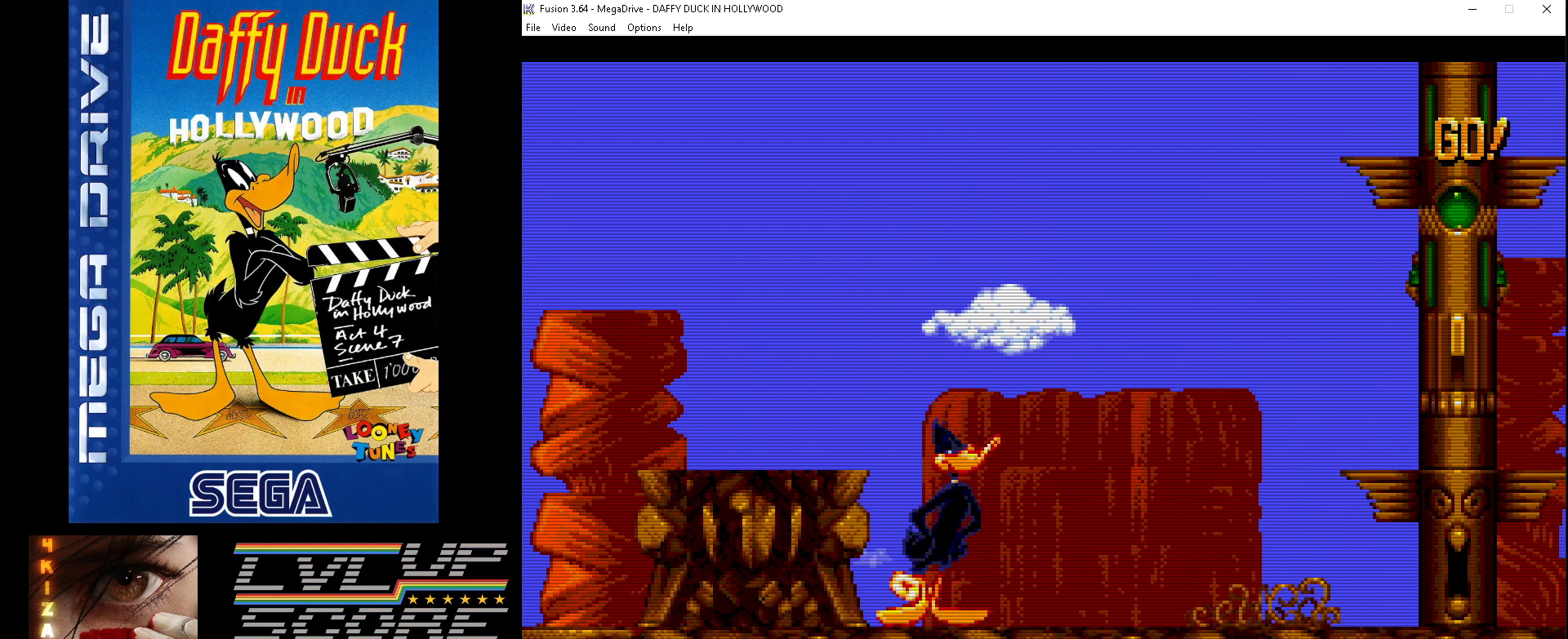
{"buttons": ["DPAD_RIGHT"], "events": []}
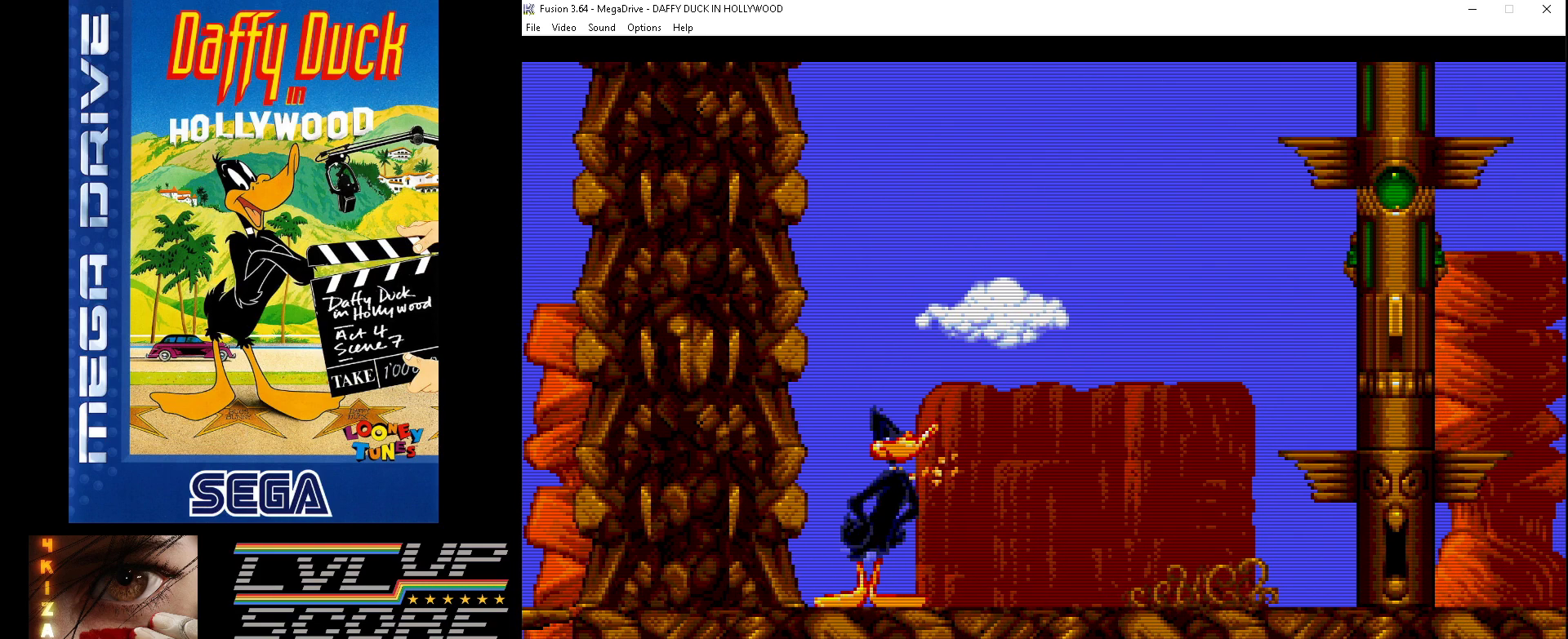
{"buttons": ["DPAD_RIGHT"], "events": []}
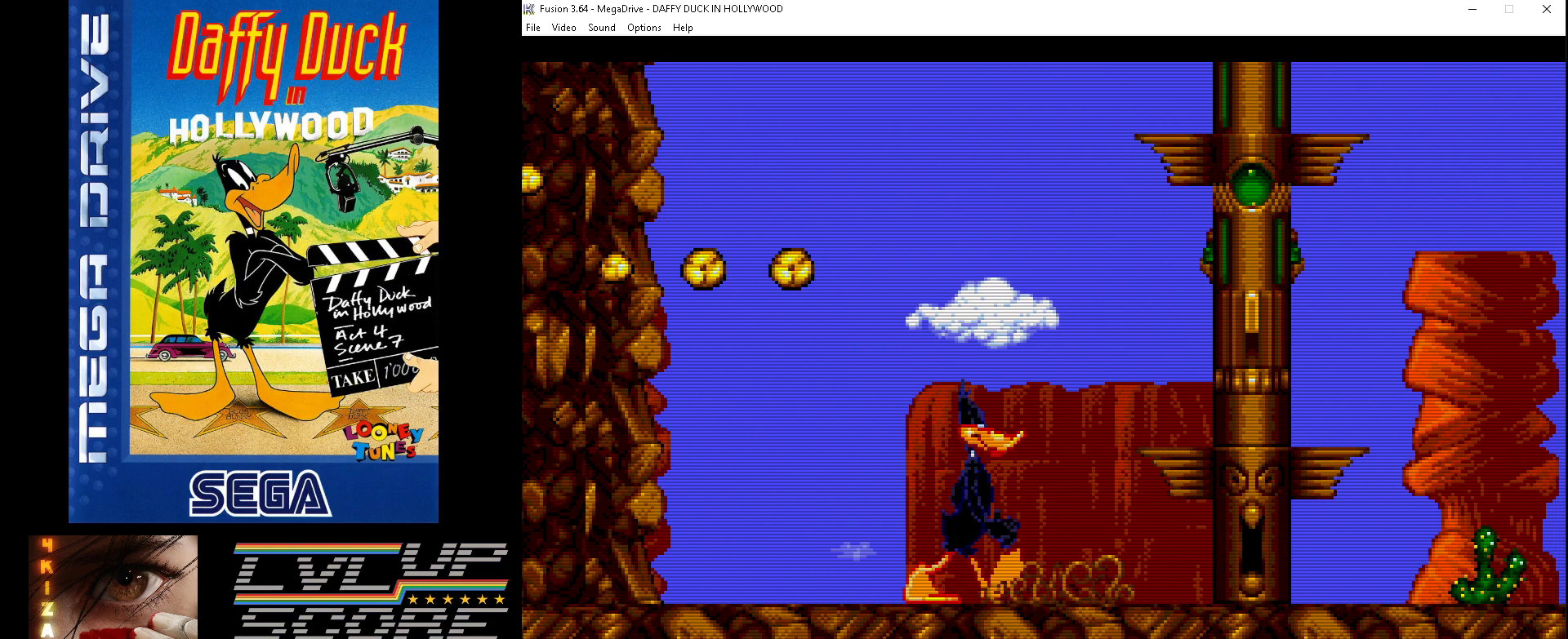
{"buttons": ["DPAD_RIGHT"], "events": []}
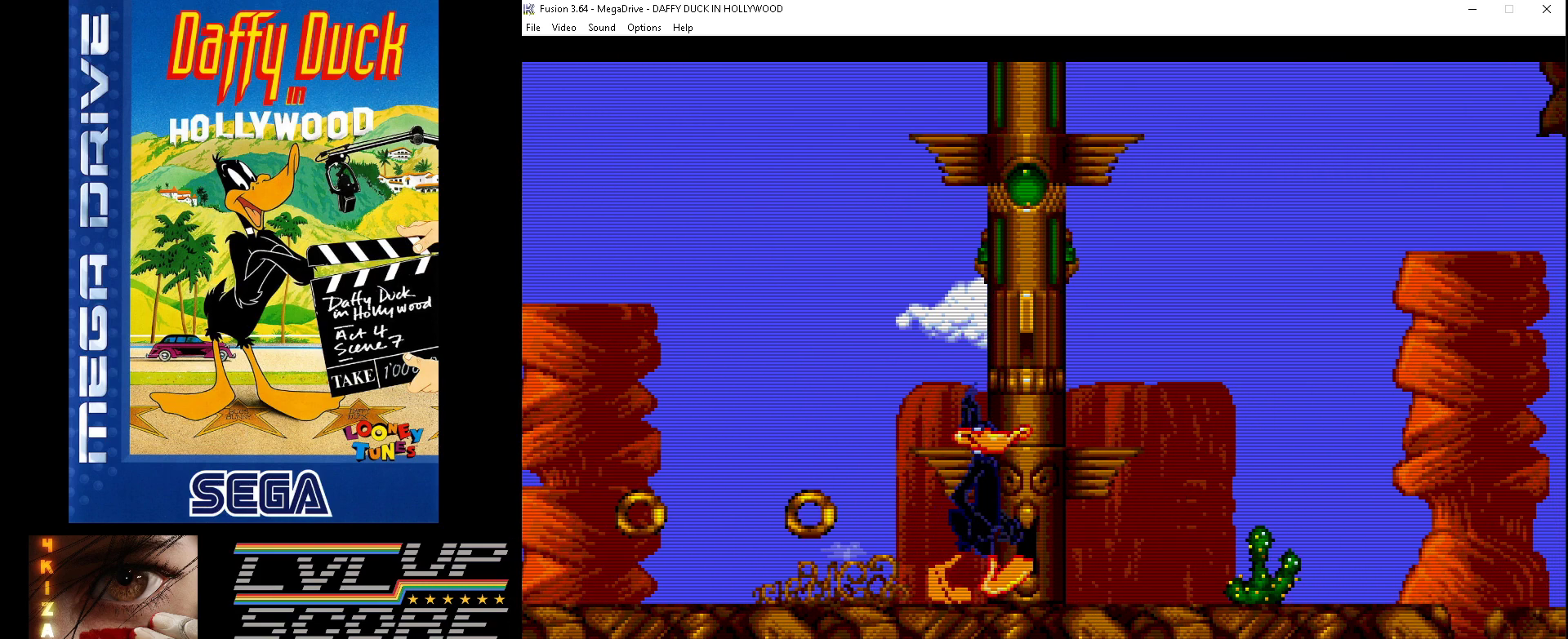
{"buttons": ["DPAD_RIGHT"], "events": []}
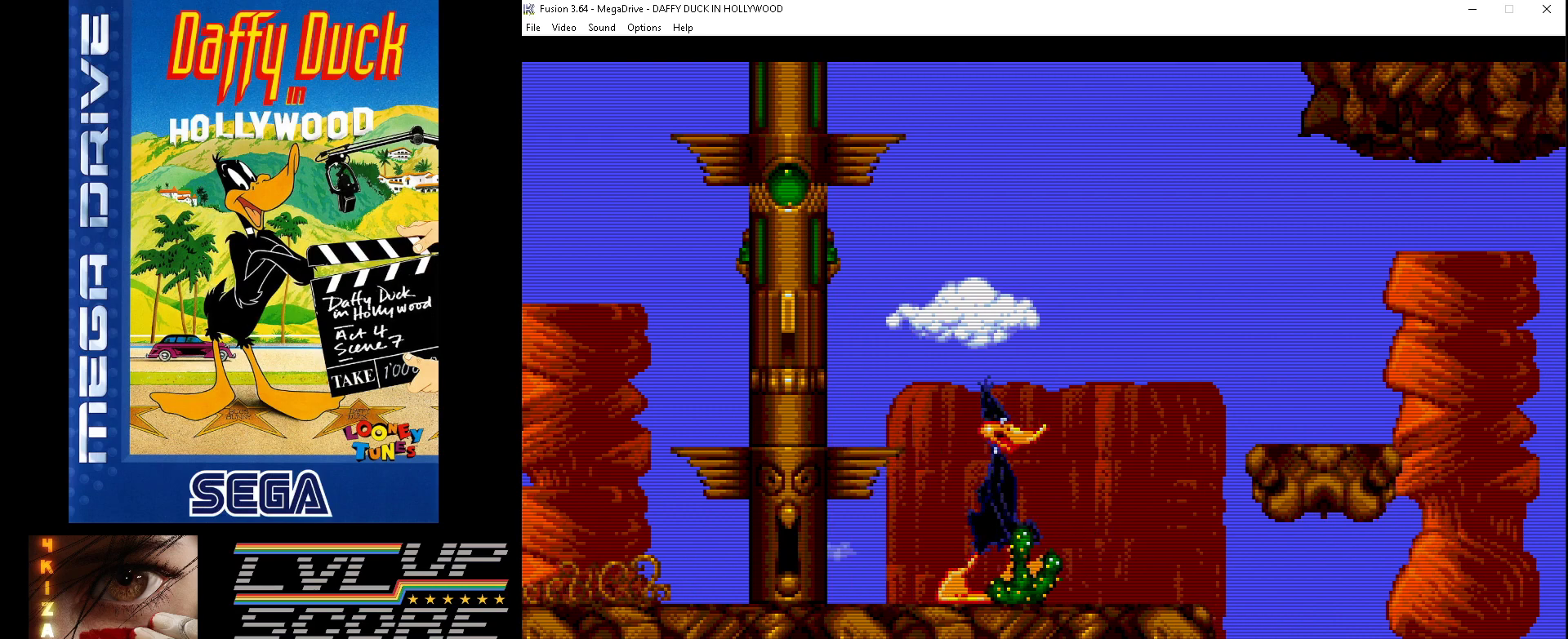
{"buttons": ["DPAD_RIGHT"], "events": [[167, "DPAD_RIGHT", "up"], [333, "DPAD_RIGHT", "down"]]}
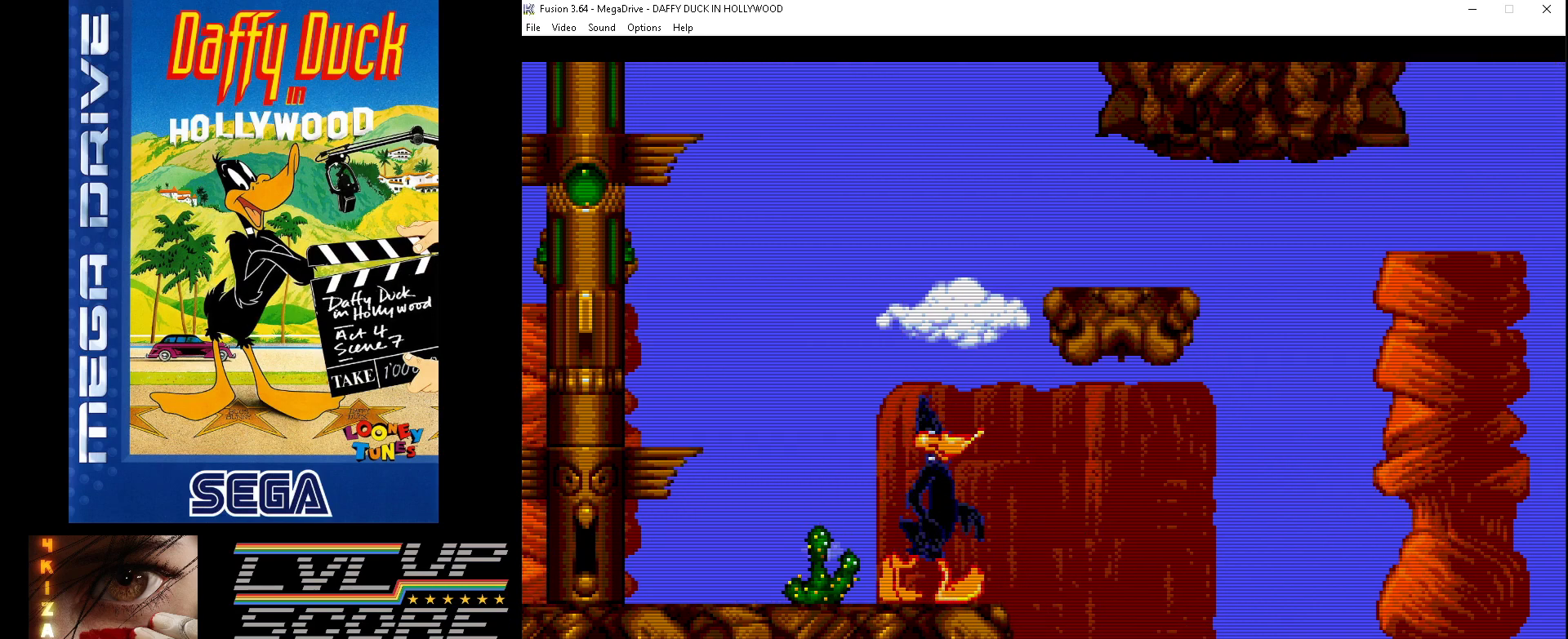
{"buttons": [], "events": [[333, "DPAD_RIGHT", "up"]]}
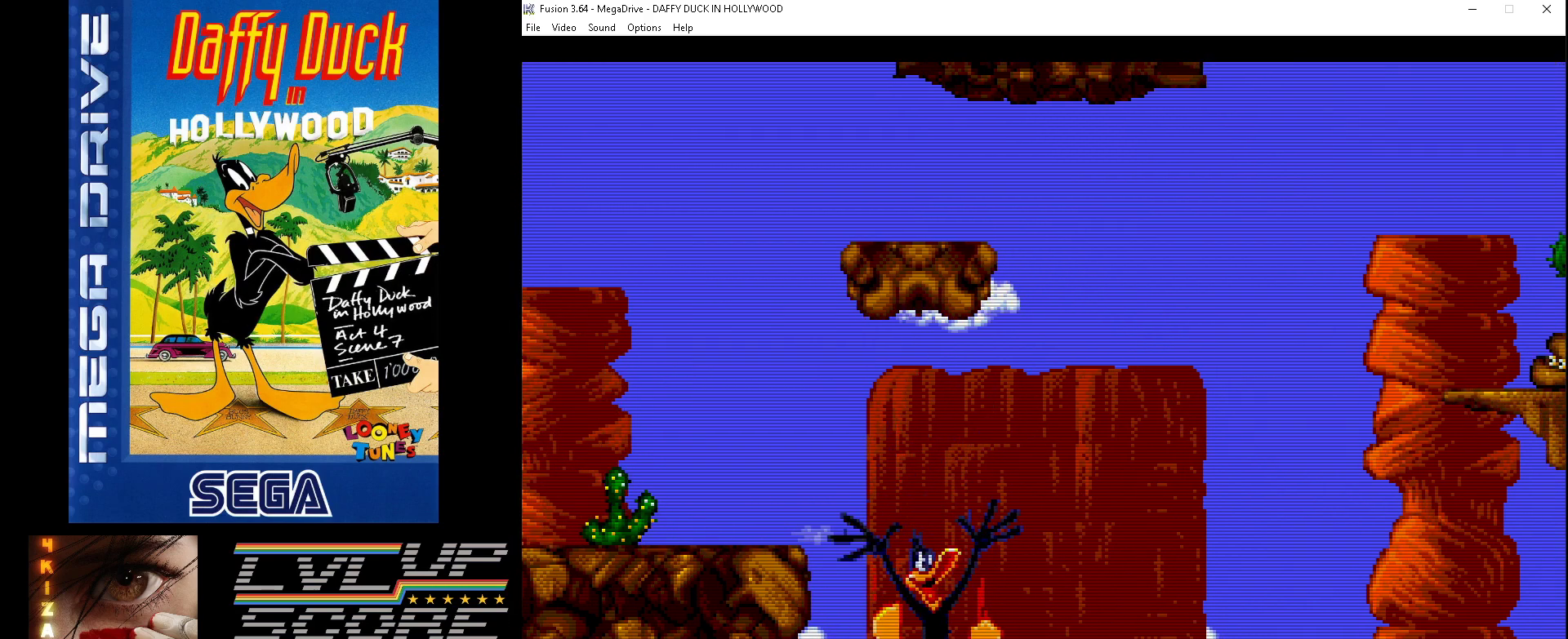
{"buttons": ["DPAD_RIGHT"], "events": [[233, "DPAD_RIGHT", "down"]]}
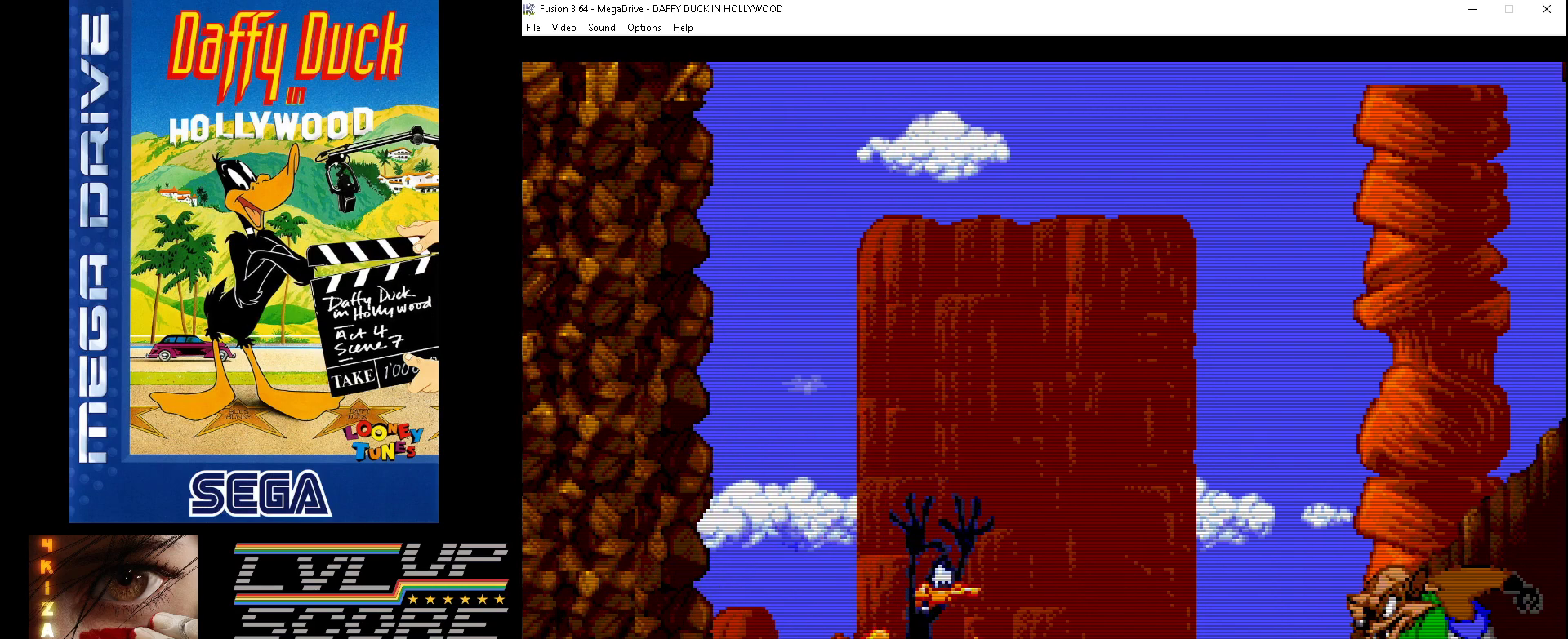
{"buttons": ["DPAD_RIGHT"], "events": []}
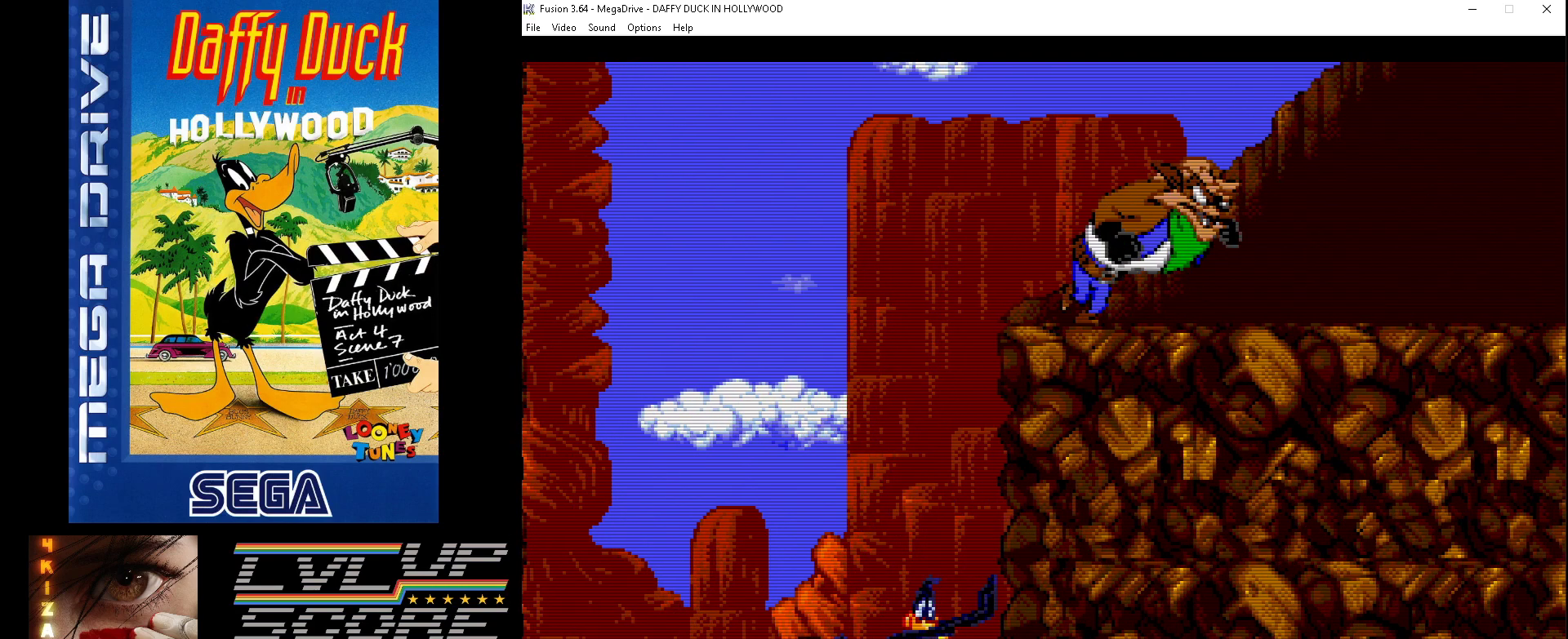
{"buttons": ["DPAD_DOWN"], "events": [[67, "DPAD_DOWN", "down"], [100, "DPAD_RIGHT", "up"]]}
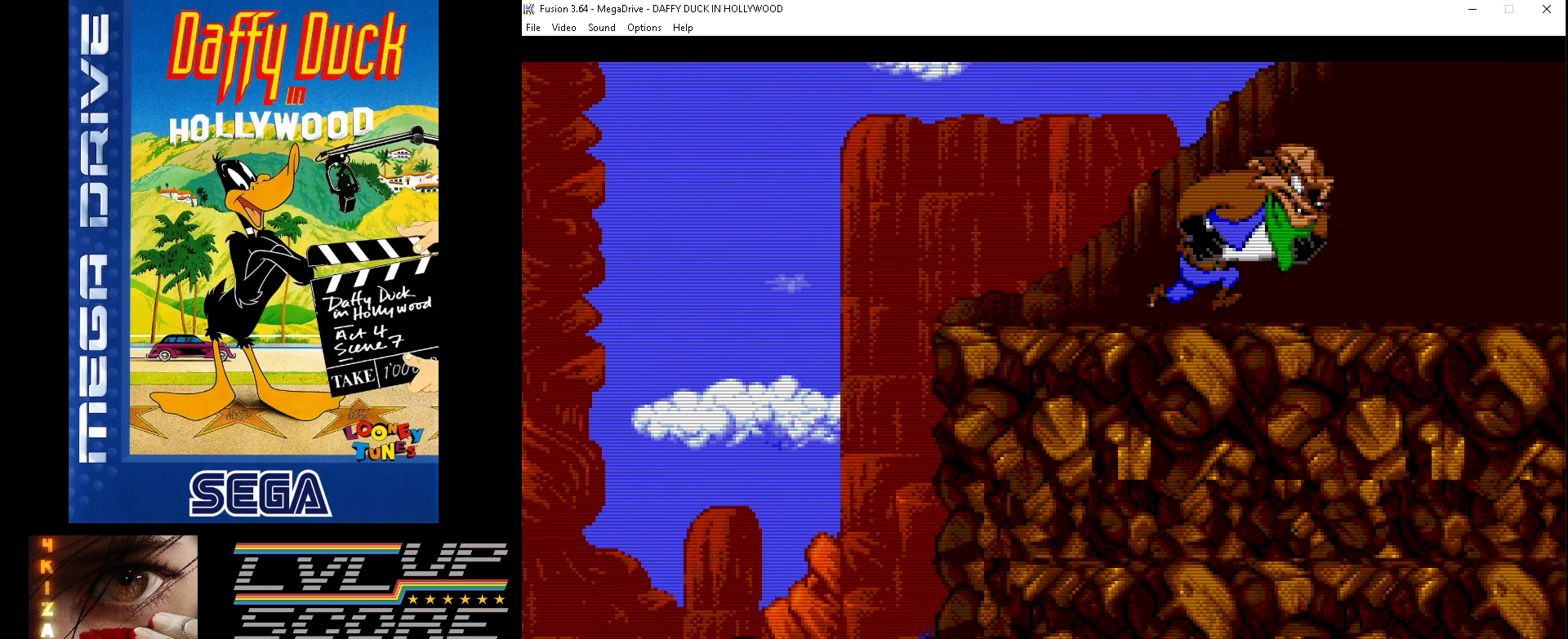
{"buttons": ["DPAD_DOWN", "DPAD_RIGHT"], "events": [[233, "DPAD_RIGHT", "down"]]}
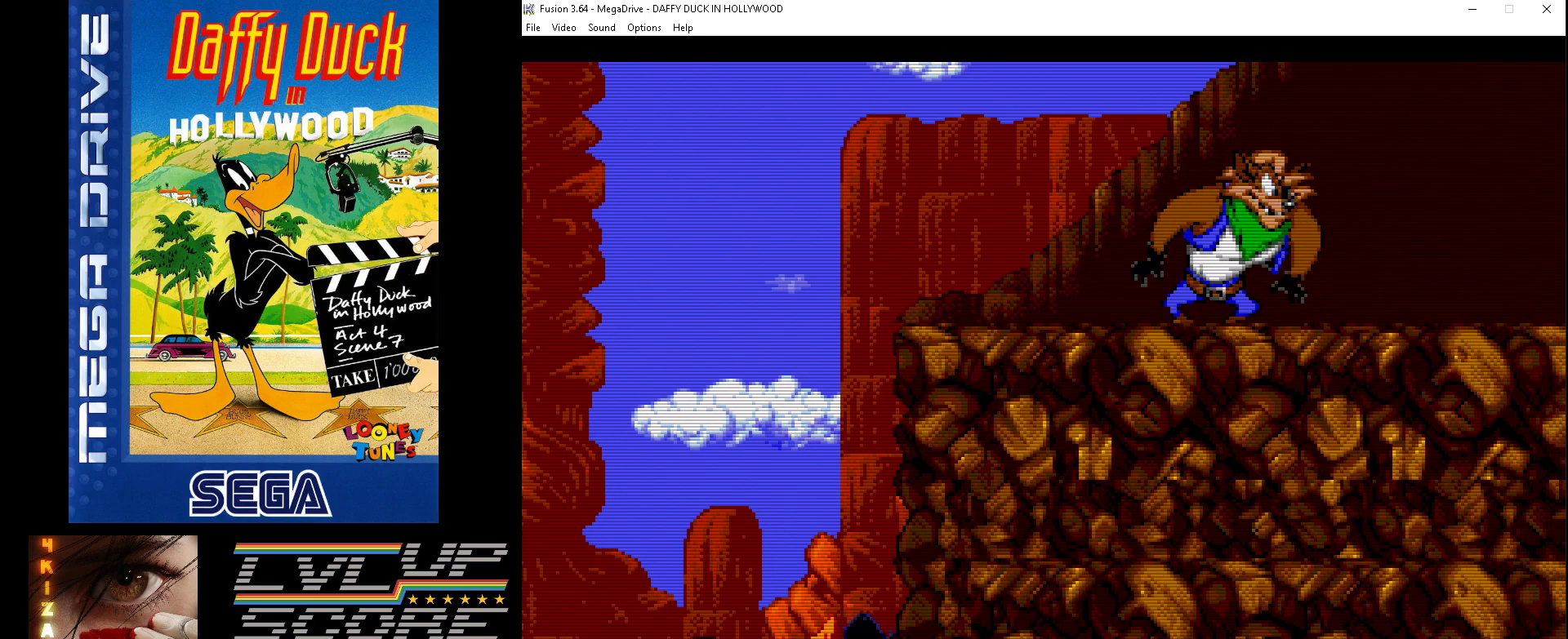
{"buttons": ["DPAD_DOWN", "DPAD_RIGHT"], "events": []}
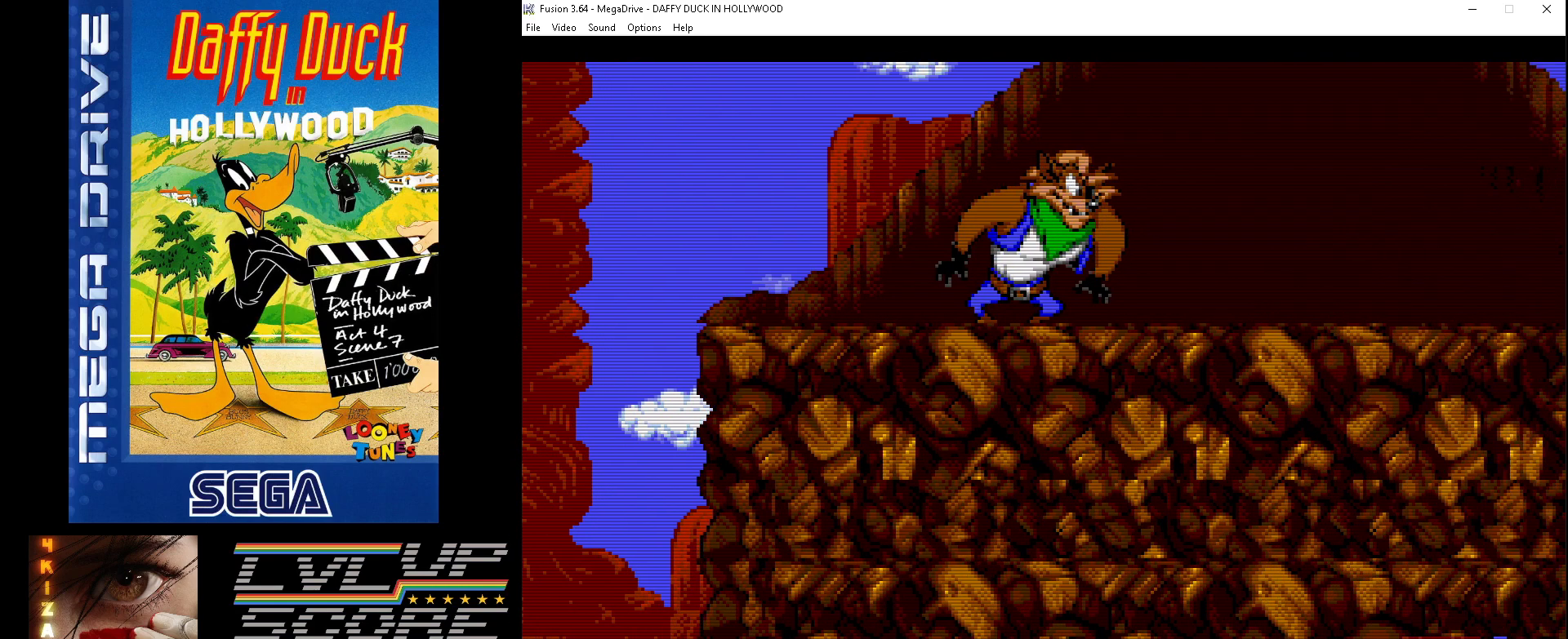
{"buttons": ["DPAD_DOWN", "DPAD_RIGHT"], "events": []}
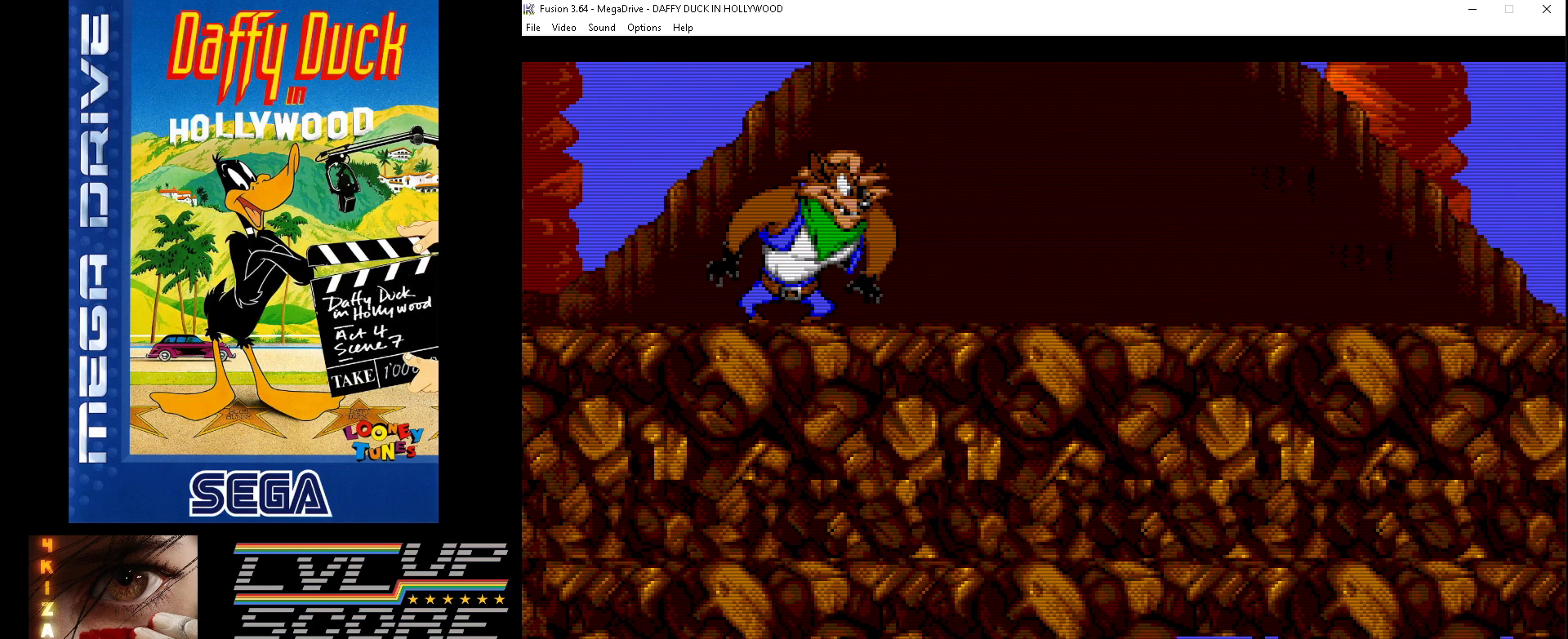
{"buttons": ["DPAD_DOWN", "DPAD_RIGHT"], "events": []}
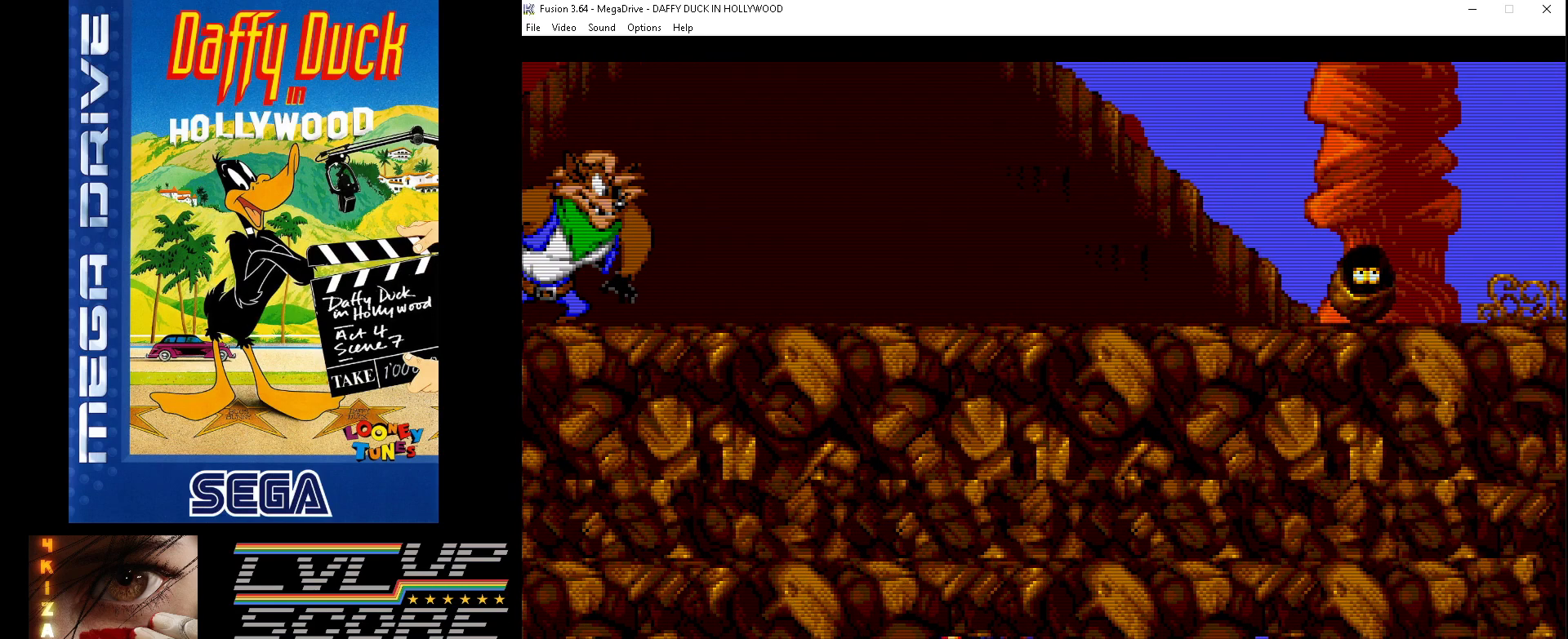
{"buttons": ["DPAD_DOWN", "DPAD_RIGHT"], "events": []}
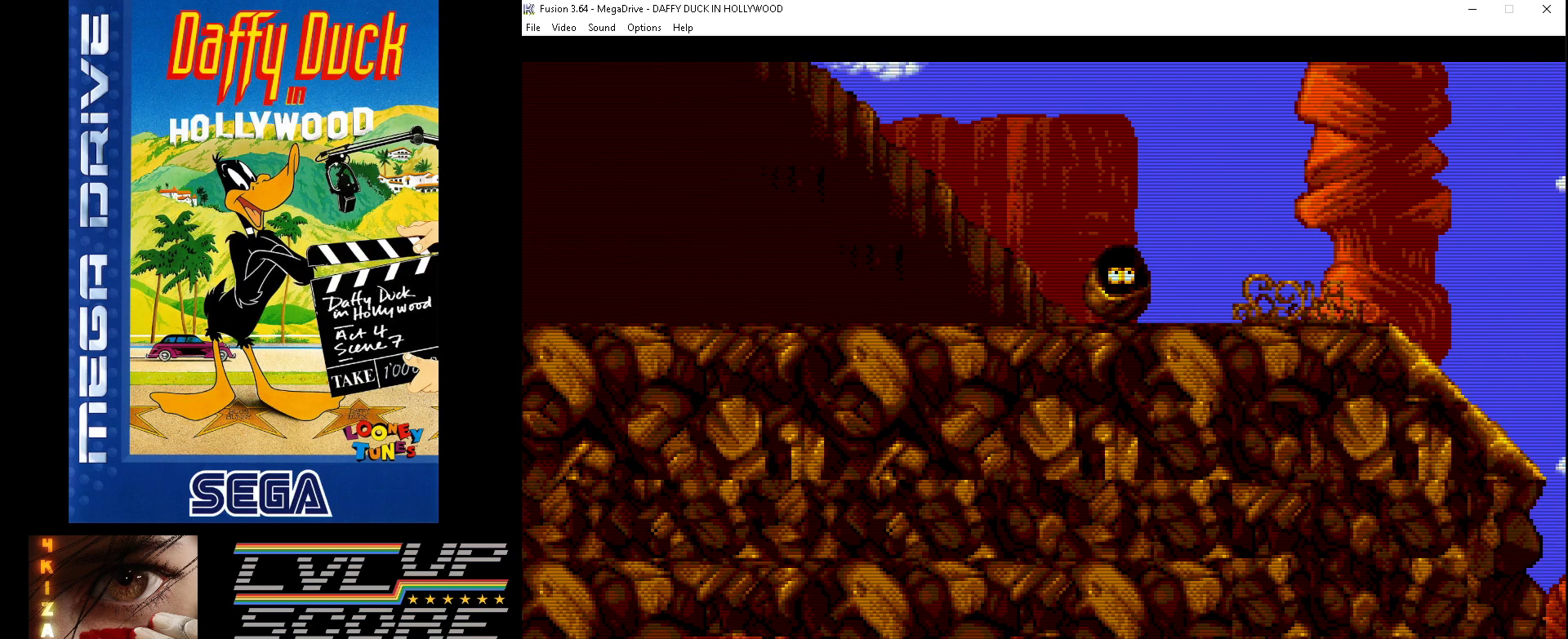
{"buttons": ["DPAD_DOWN", "DPAD_LEFT"], "events": [[133, "DPAD_RIGHT", "up"], [167, "DPAD_LEFT", "down"]]}
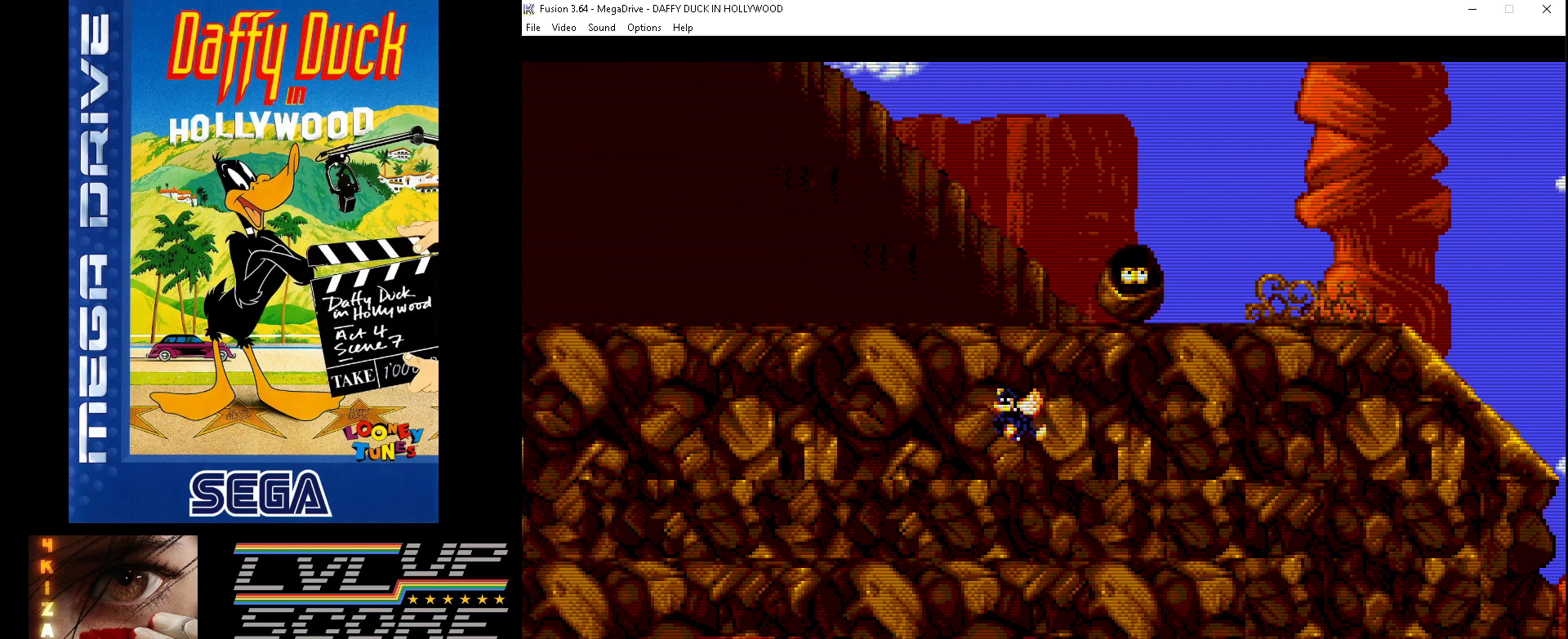
{"buttons": ["DPAD_DOWN", "DPAD_LEFT"], "events": []}
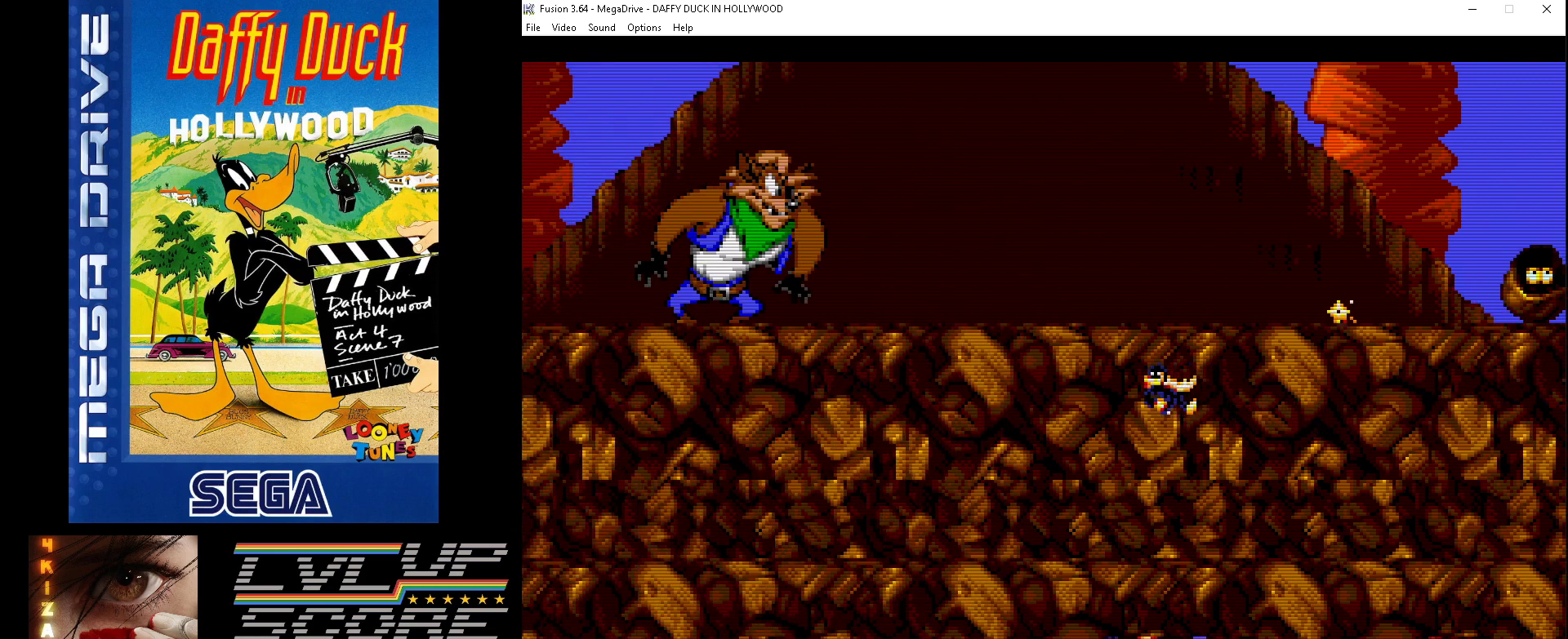
{"buttons": ["DPAD_DOWN", "DPAD_LEFT"], "events": []}
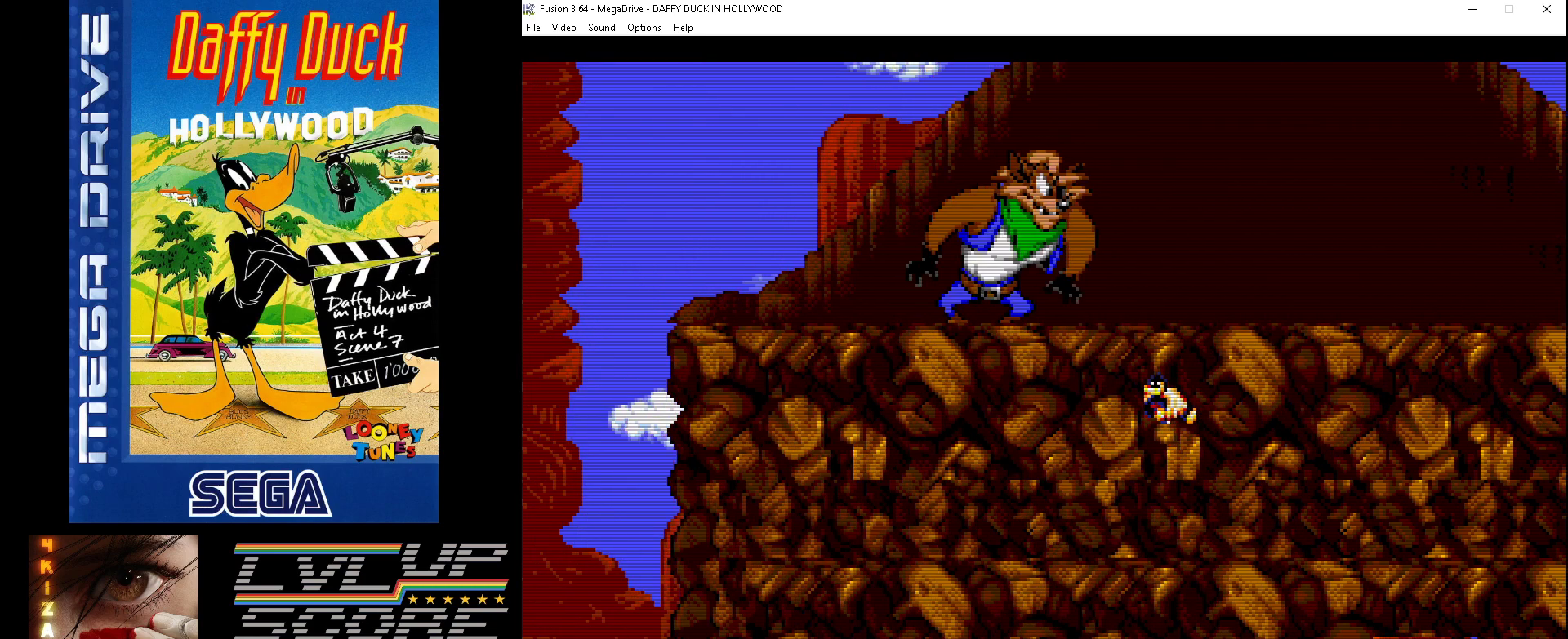
{"buttons": ["DPAD_DOWN", "DPAD_LEFT"], "events": []}